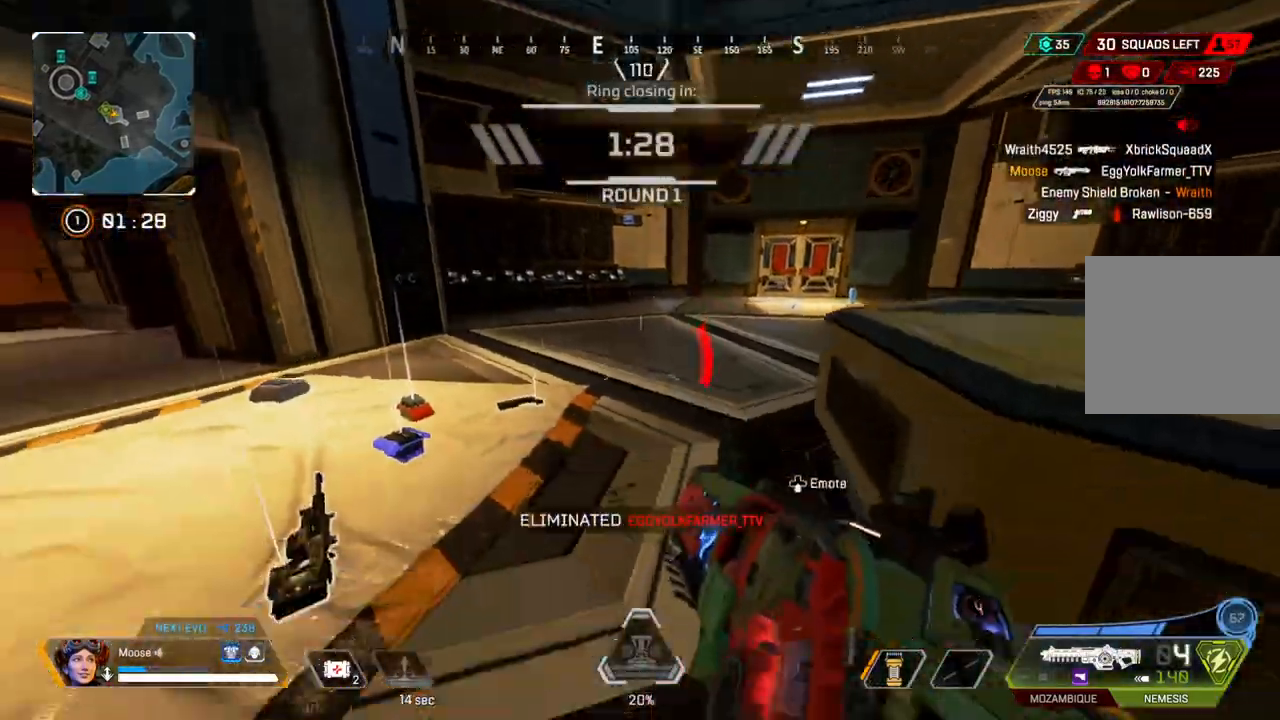
Gameplay with a controller (PlayStation layout); each line is a JSON object with the inputs held at the frame after it. "events" lists button and stick changes between this image and that frame as [ms after this image, input, new state], when the widget could be followed in between. Not read: SELECT START.
{"buttons": [], "left_stick": "up-right", "right_stick": "left", "events": [[67, "right_stick", "right"], [267, "CIRCLE", "down"], [267, "left_stick", "up-right"], [283, "right_stick", "center"], [350, "CIRCLE", "up"], [467, "right_stick", "left"]]}
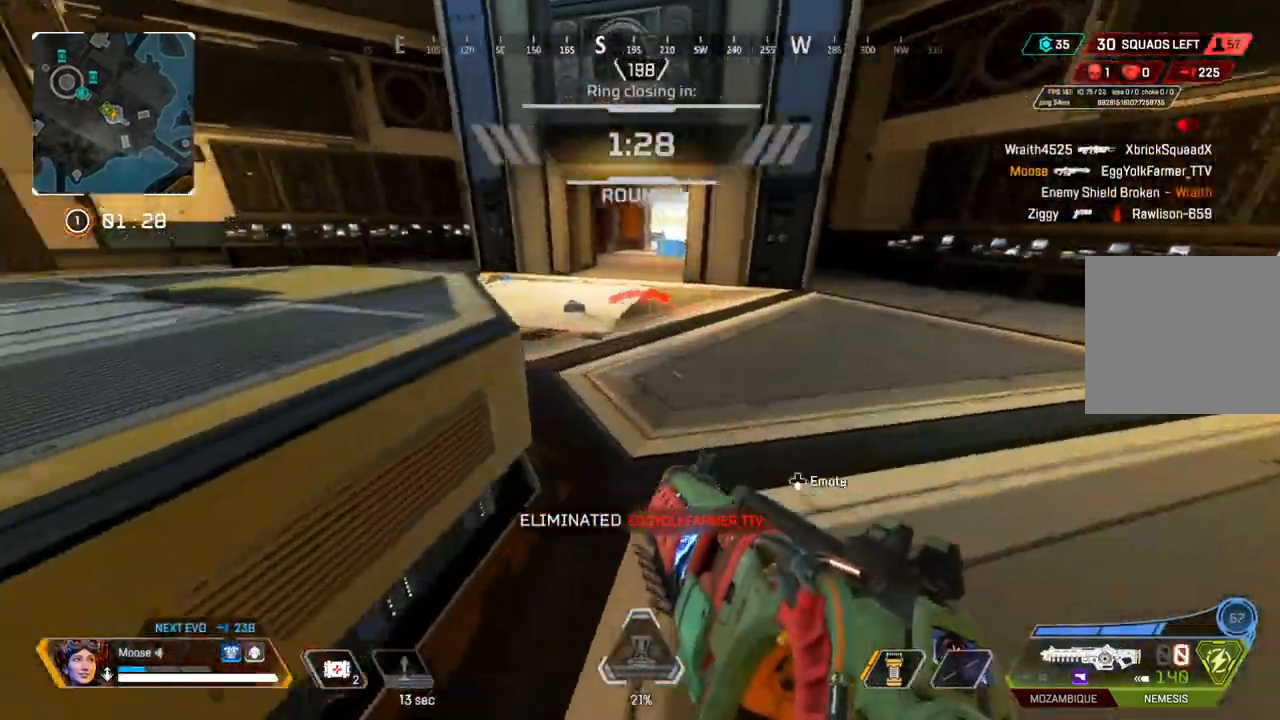
{"buttons": [], "left_stick": "up-right", "right_stick": "up-right", "events": [[283, "CIRCLE", "down"], [367, "right_stick", "center"], [417, "right_stick", "up-right"], [433, "CIRCLE", "up"]]}
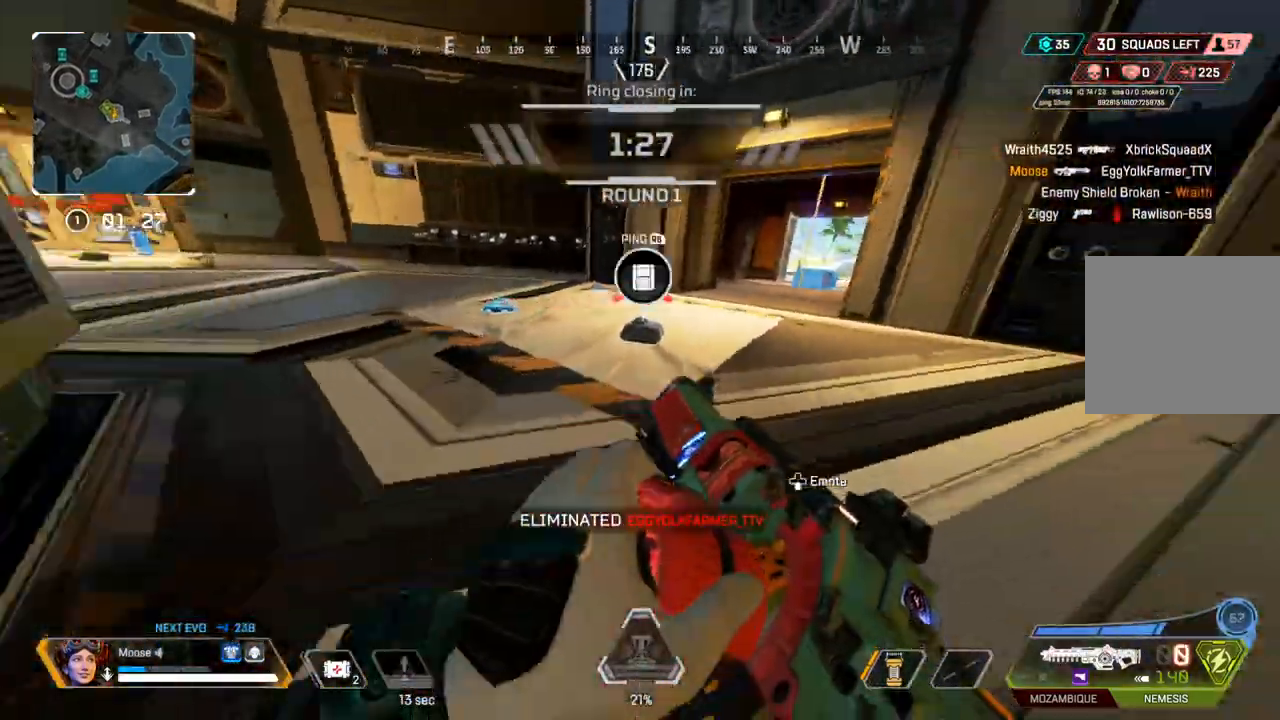
{"buttons": ["CIRCLE"], "left_stick": "up-right", "right_stick": "center", "events": [[50, "right_stick", "center"], [67, "CROSS", "down"], [100, "left_stick", "right"], [200, "CIRCLE", "down"], [200, "CROSS", "up"], [300, "CIRCLE", "up"], [383, "left_stick", "up-right"], [450, "CIRCLE", "down"]]}
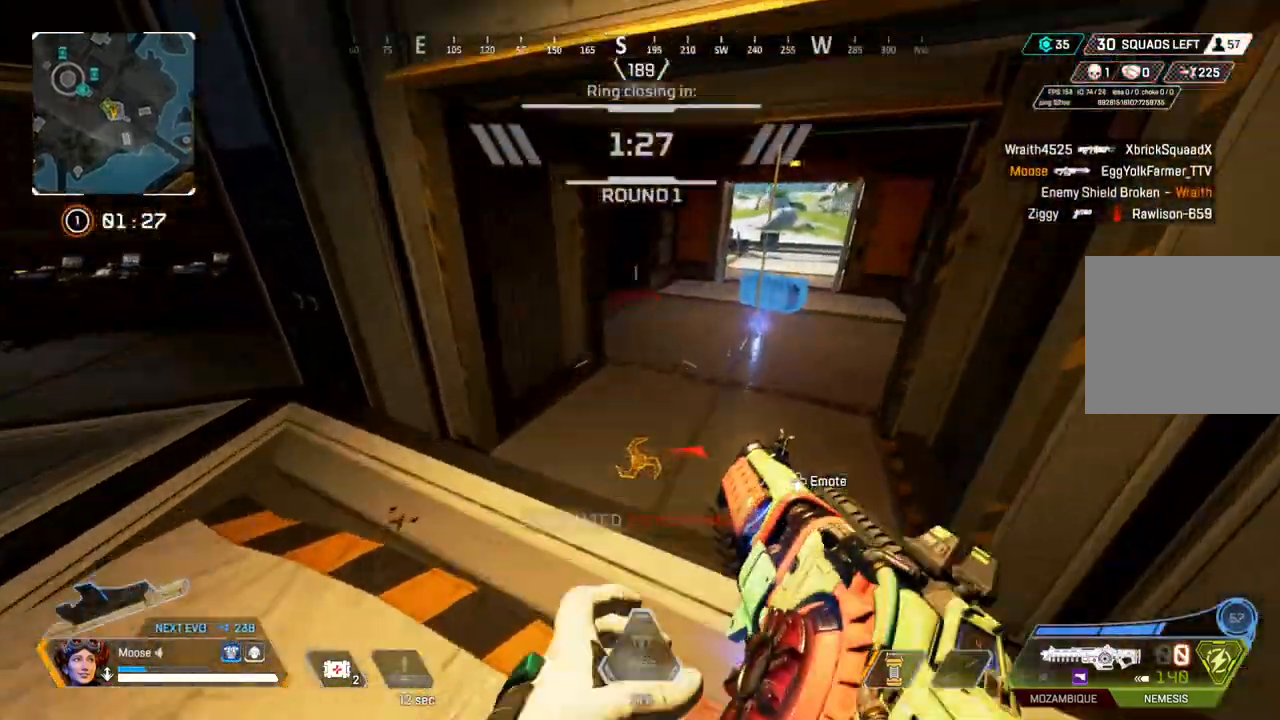
{"buttons": [], "left_stick": "up-left", "right_stick": "left", "events": [[33, "left_stick", "up"], [50, "CIRCLE", "up"], [183, "right_stick", "left"], [217, "left_stick", "left"], [317, "left_stick", "up-left"]]}
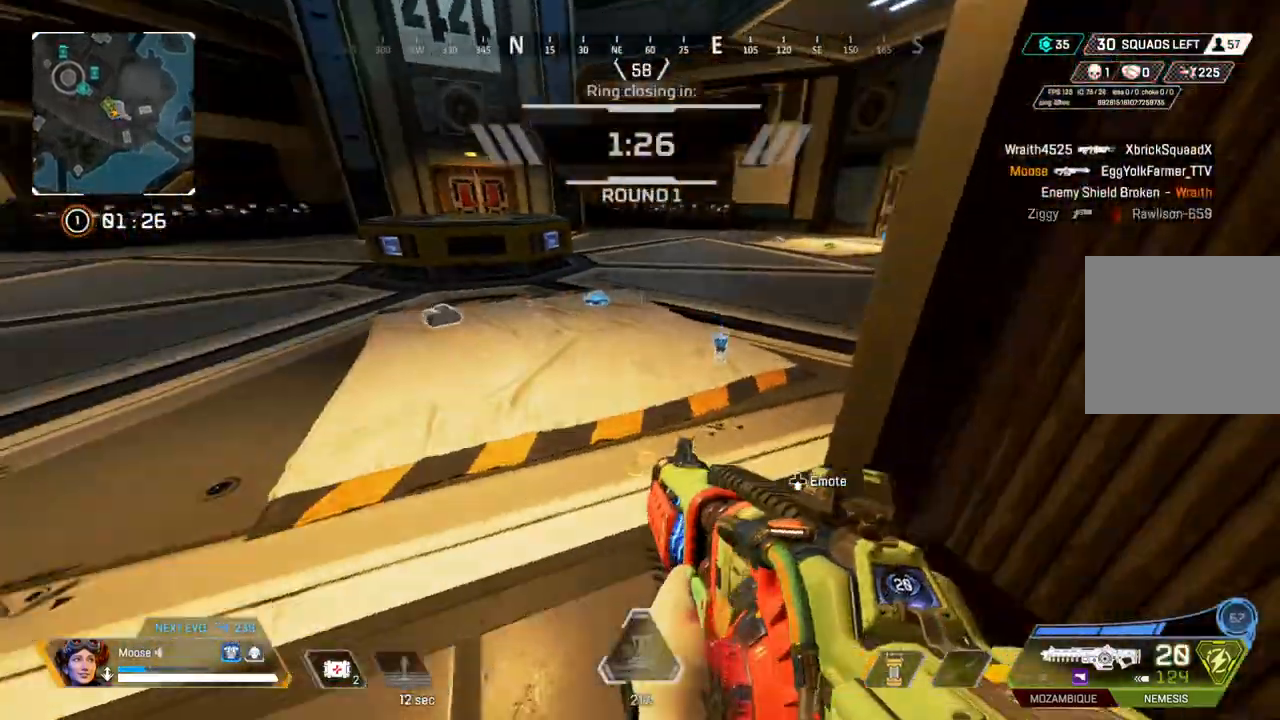
{"buttons": [], "left_stick": "down-right", "right_stick": "center", "events": [[17, "right_stick", "center"], [33, "left_stick", "up"], [483, "left_stick", "down-right"]]}
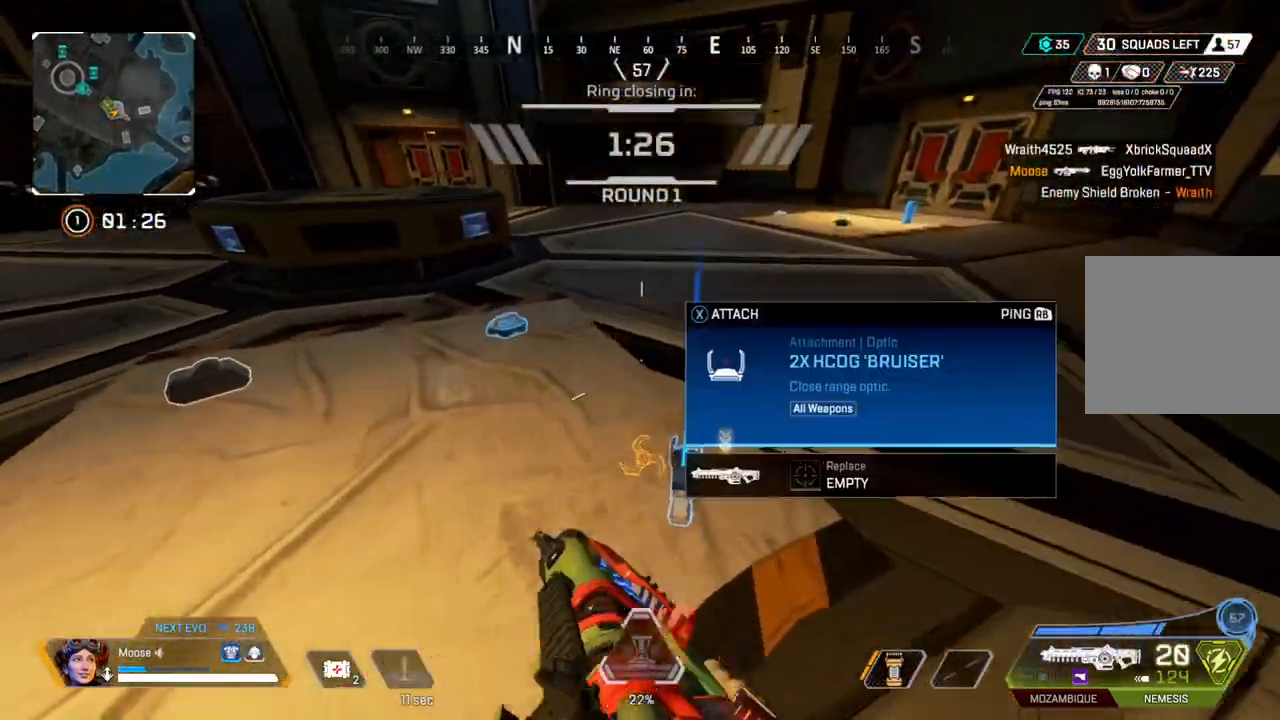
{"buttons": [], "left_stick": "up-right", "right_stick": "center", "events": [[17, "SQUARE", "down"], [83, "SQUARE", "up"], [83, "left_stick", "center"], [133, "left_stick", "up"], [233, "left_stick", "up-right"], [317, "right_stick", "up-left"], [450, "right_stick", "center"]]}
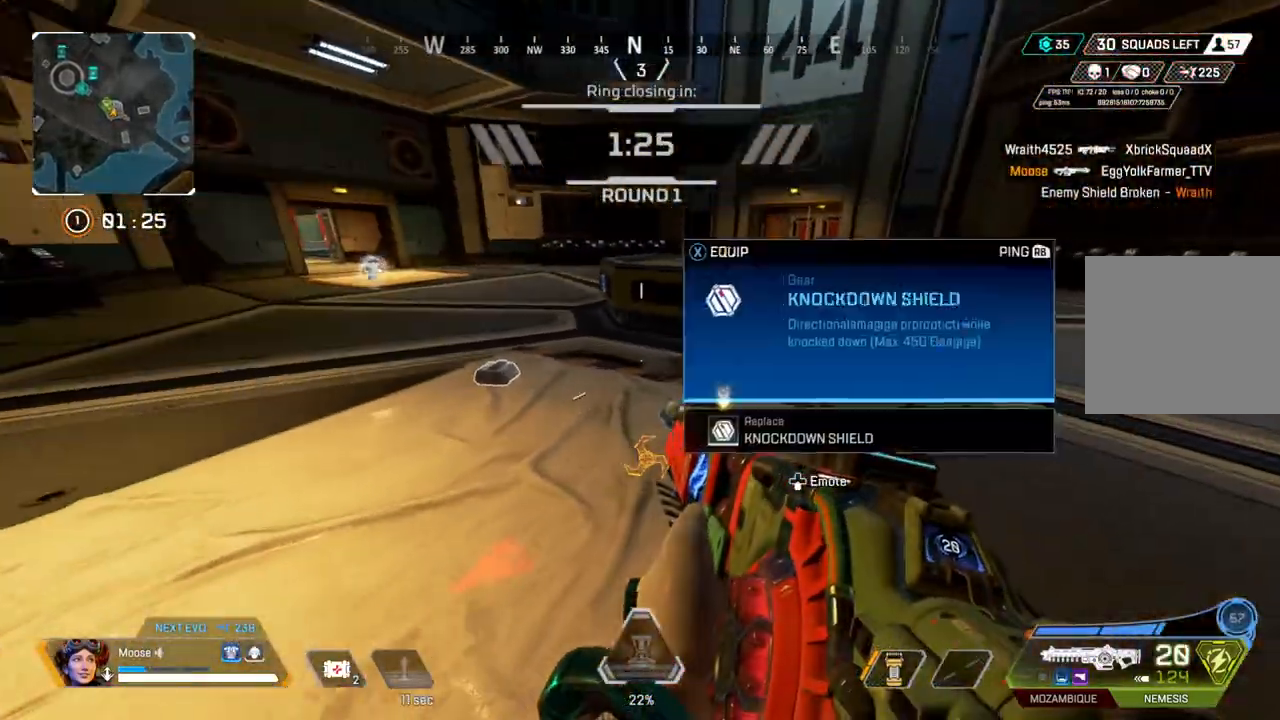
{"buttons": [], "left_stick": "up-right", "right_stick": "right", "events": [[133, "SQUARE", "down"], [200, "SQUARE", "up"], [333, "right_stick", "down-right"], [400, "right_stick", "right"]]}
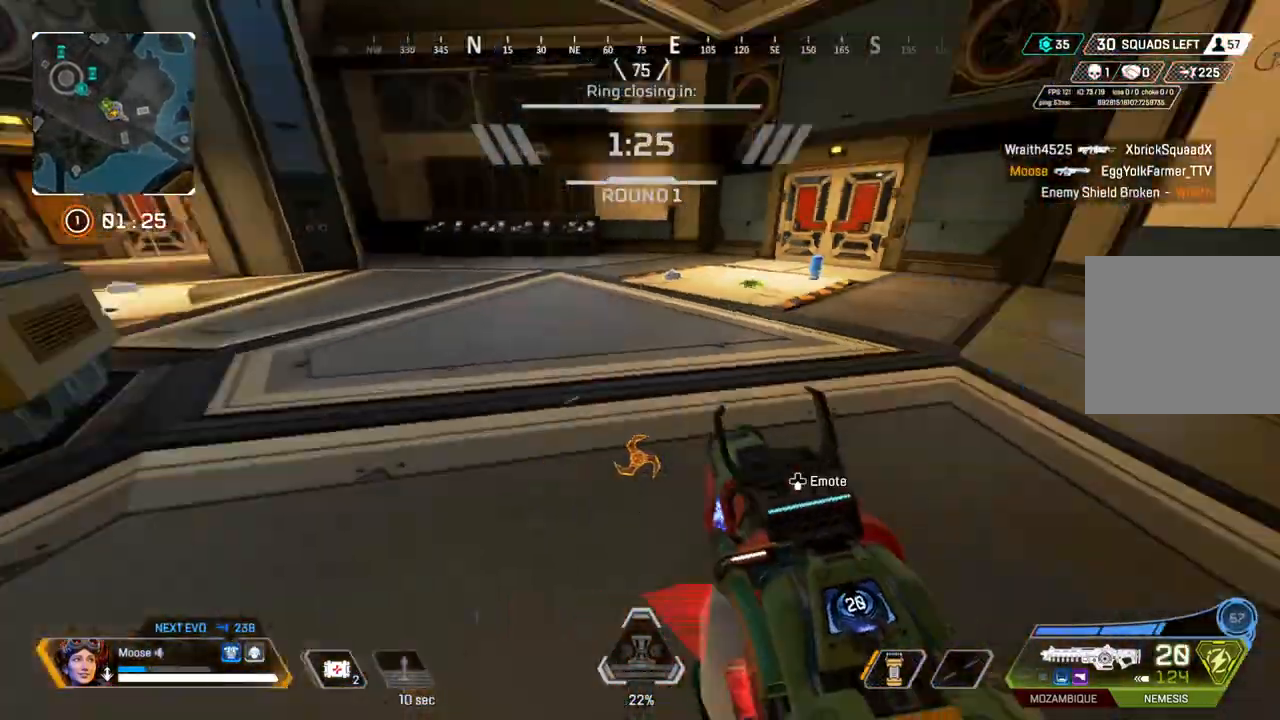
{"buttons": [], "left_stick": "up", "right_stick": "center", "events": [[17, "right_stick", "center"], [100, "left_stick", "up"], [117, "TRIANGLE", "down"], [200, "TRIANGLE", "up"], [367, "CIRCLE", "down"], [483, "CIRCLE", "up"]]}
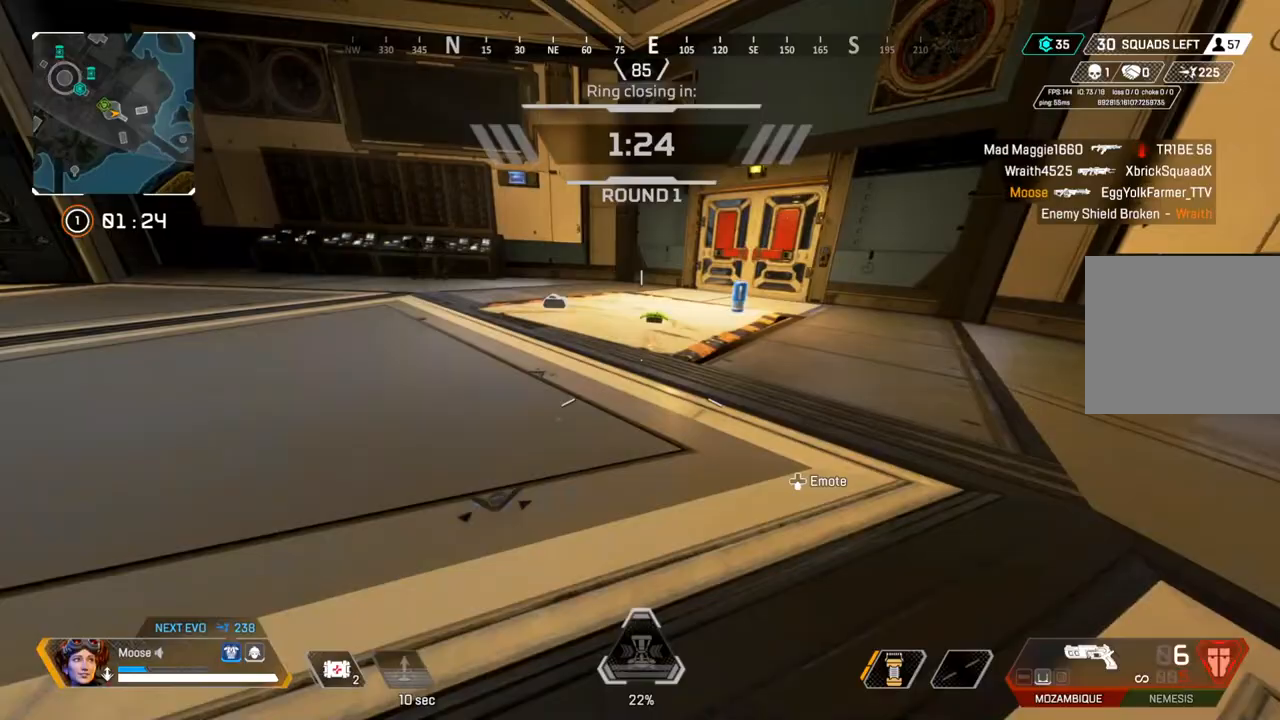
{"buttons": [], "left_stick": "up-right", "right_stick": "center"}
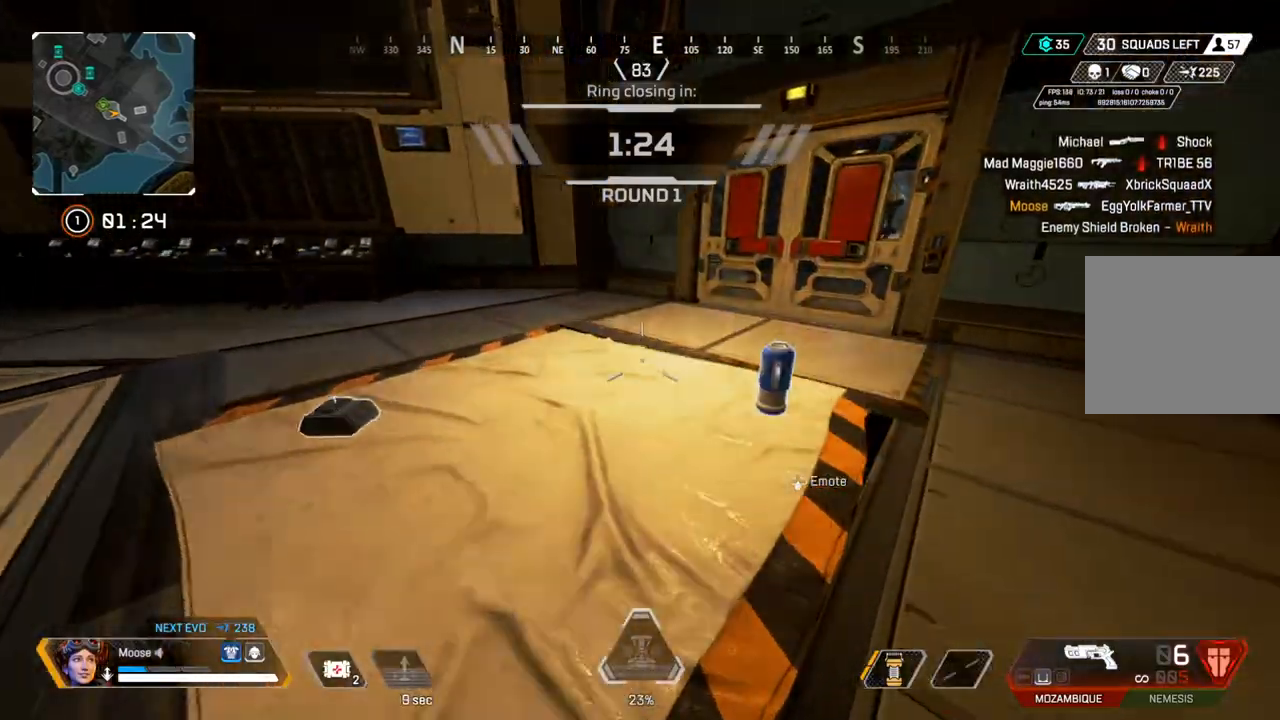
{"buttons": [], "left_stick": "up-left", "right_stick": "center", "events": [[150, "SQUARE", "down"], [217, "SQUARE", "up"], [233, "left_stick", "up-left"], [350, "right_stick", "left"], [467, "right_stick", "center"]]}
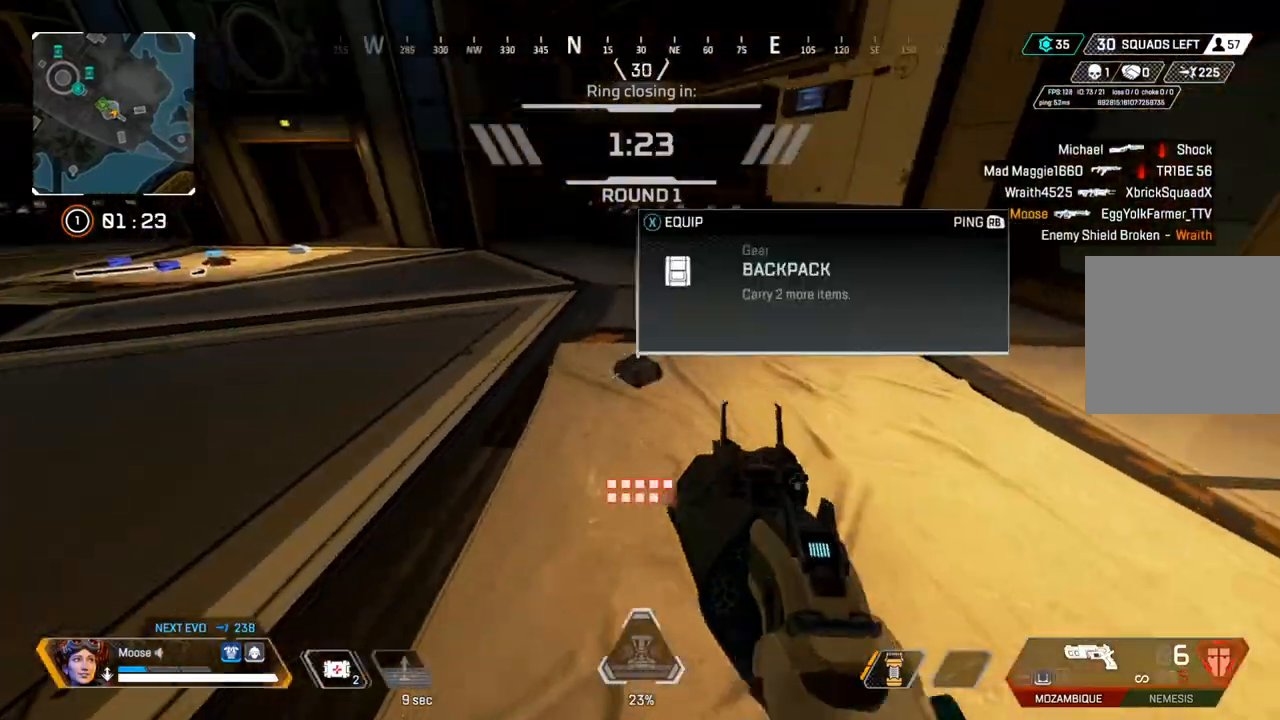
{"buttons": [], "left_stick": "up-left", "right_stick": "left", "events": [[67, "SQUARE", "down"], [100, "left_stick", "up"], [133, "SQUARE", "up"], [233, "left_stick", "up-left"], [250, "right_stick", "left"]]}
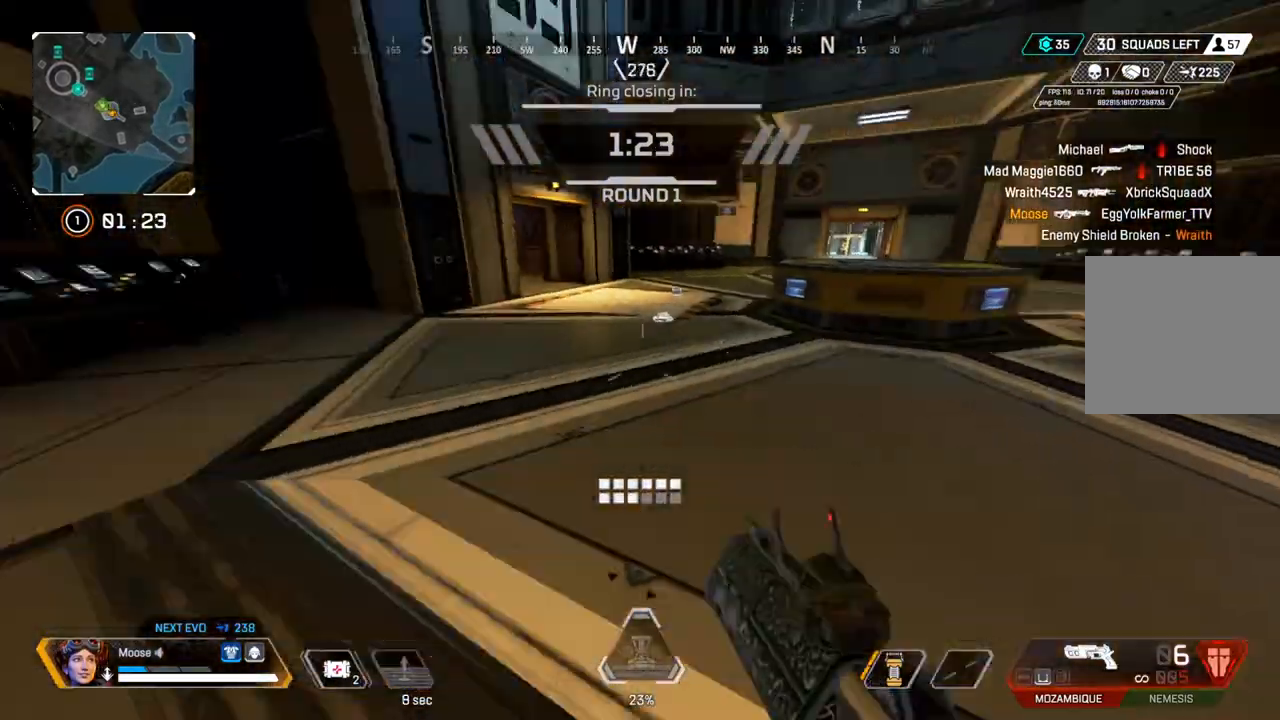
{"buttons": [], "left_stick": "up", "right_stick": "center", "events": [[33, "right_stick", "center"], [133, "left_stick", "up"]]}
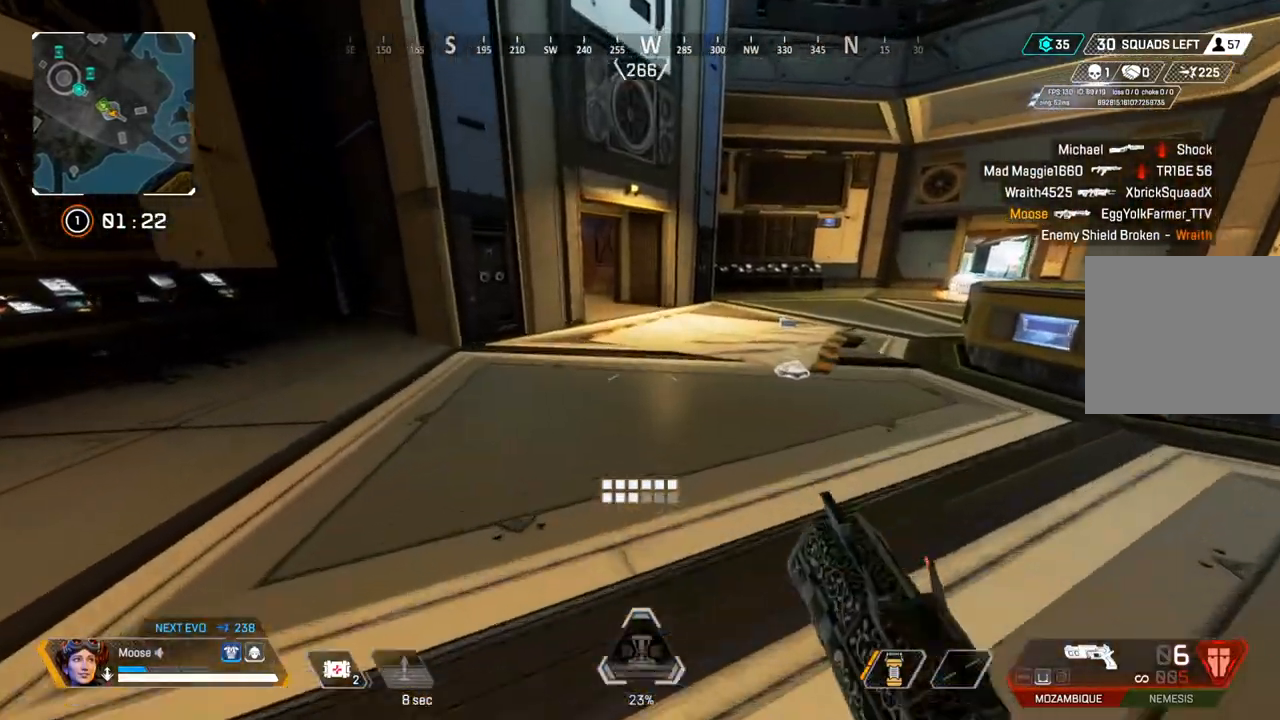
{"buttons": [], "left_stick": "up", "right_stick": "center", "events": [[67, "CIRCLE", "down"], [200, "CIRCLE", "up"], [333, "CROSS", "down"], [467, "CROSS", "up"]]}
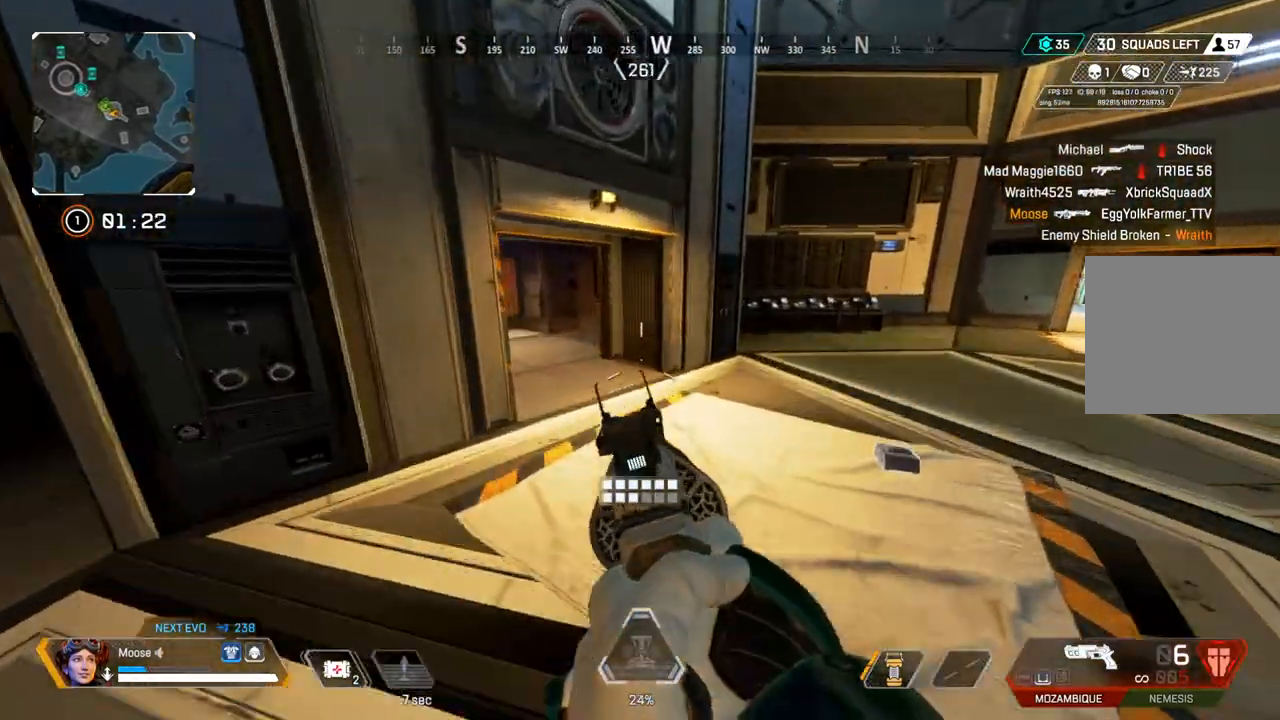
{"buttons": [], "left_stick": "left", "right_stick": "left", "events": [[33, "CIRCLE", "down"], [33, "left_stick", "up-left"], [100, "CIRCLE", "up"], [183, "left_stick", "left"], [500, "right_stick", "left"]]}
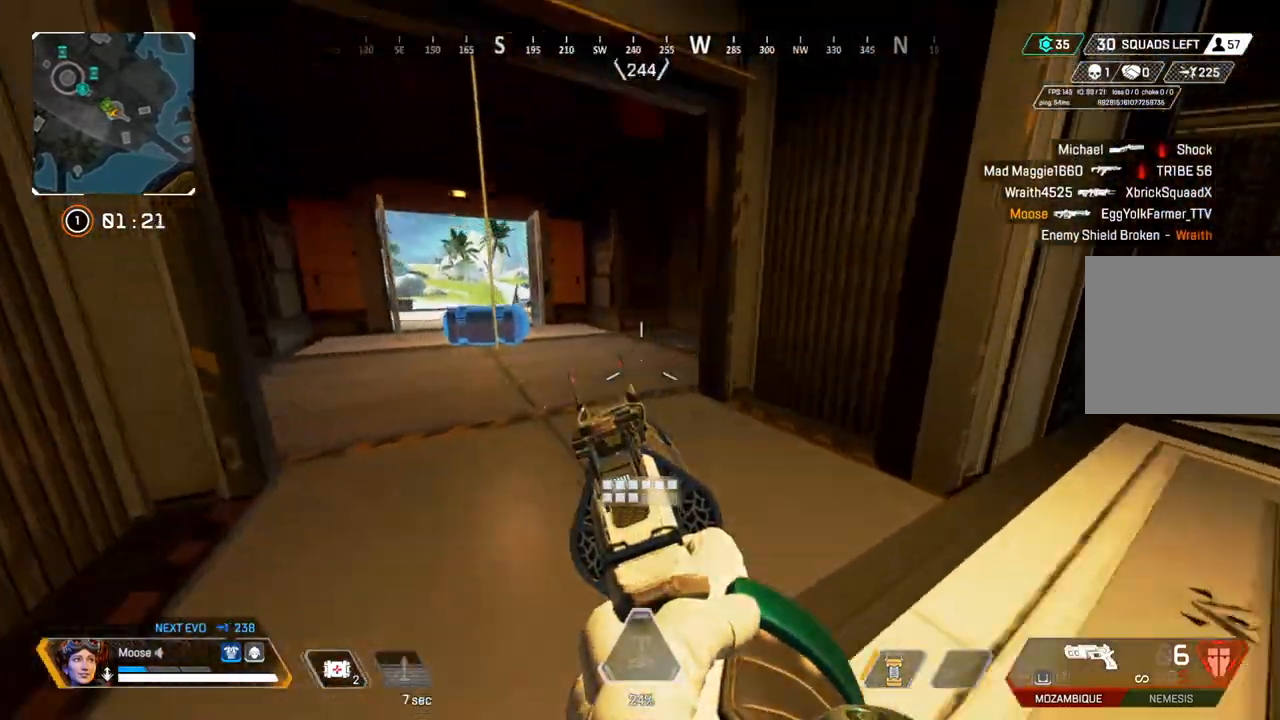
{"buttons": [], "left_stick": "up-left", "right_stick": "center", "events": [[100, "left_stick", "up-left"], [100, "right_stick", "center"]]}
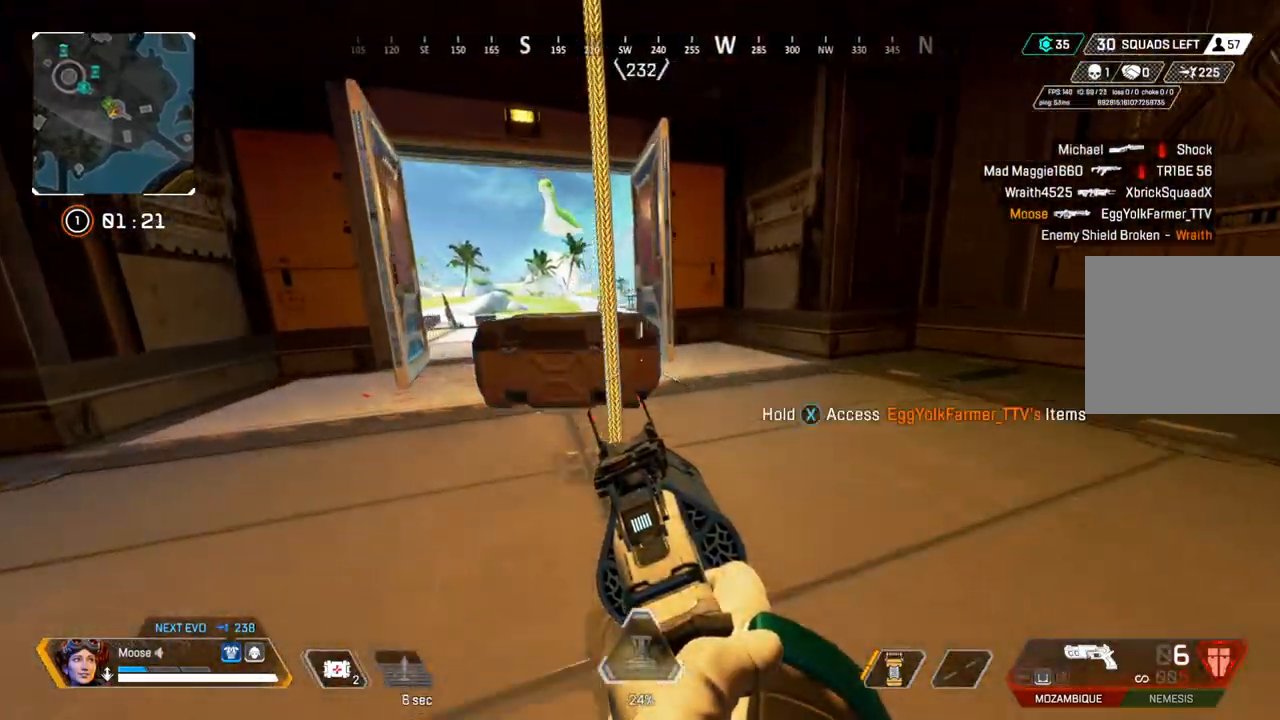
{"buttons": [], "left_stick": "left", "right_stick": "right", "events": [[67, "CROSS", "down"], [150, "left_stick", "left"], [167, "CIRCLE", "down"], [233, "CROSS", "up"], [250, "CIRCLE", "up"], [367, "right_stick", "right"]]}
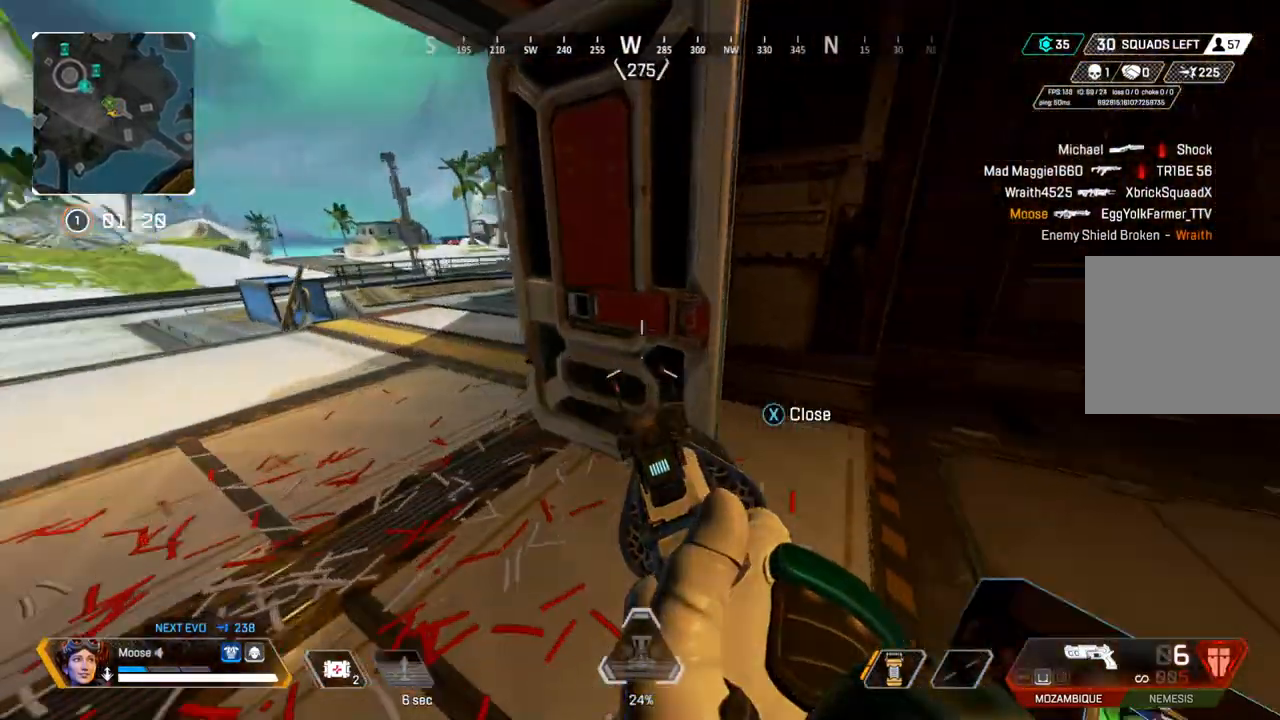
{"buttons": [], "left_stick": "down-left", "right_stick": "center", "events": [[133, "right_stick", "up-right"], [150, "left_stick", "down-left"], [317, "CIRCLE", "down"], [383, "right_stick", "center"], [433, "CIRCLE", "up"]]}
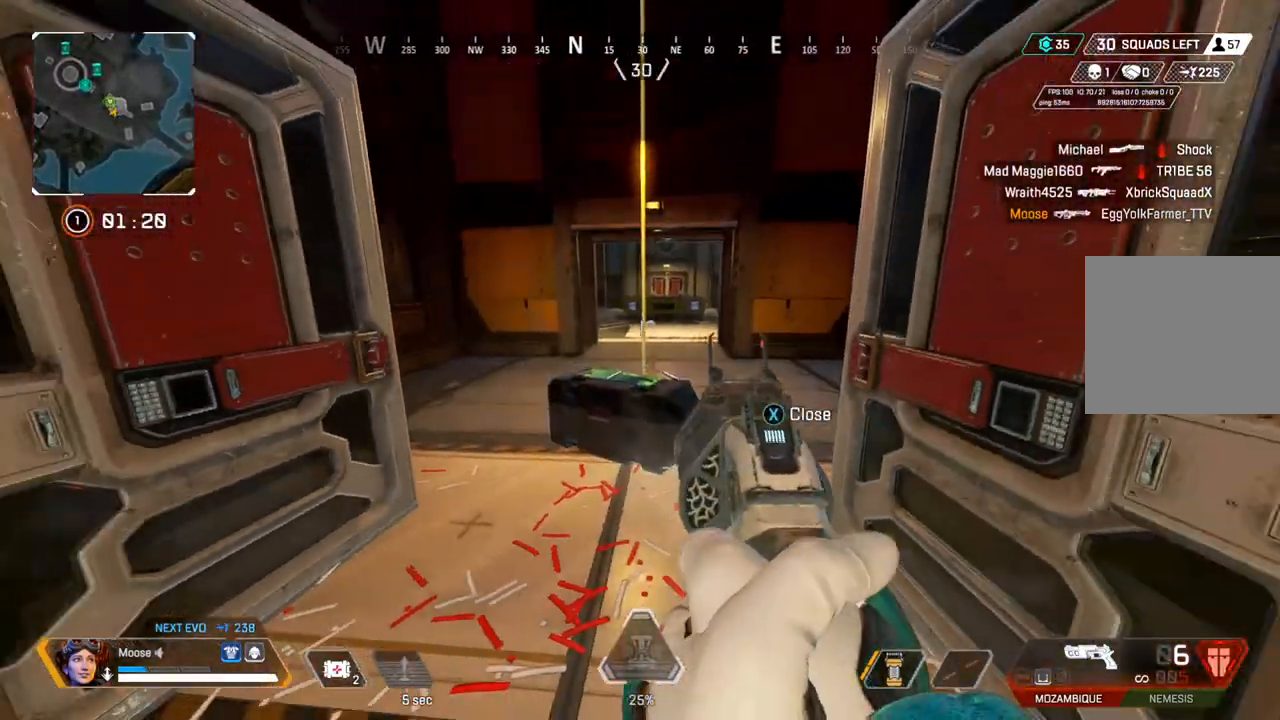
{"buttons": ["SQUARE"], "left_stick": "center", "right_stick": "center", "events": [[67, "left_stick", "center"], [300, "SQUARE", "down"], [367, "left_stick", "up"], [500, "left_stick", "center"]]}
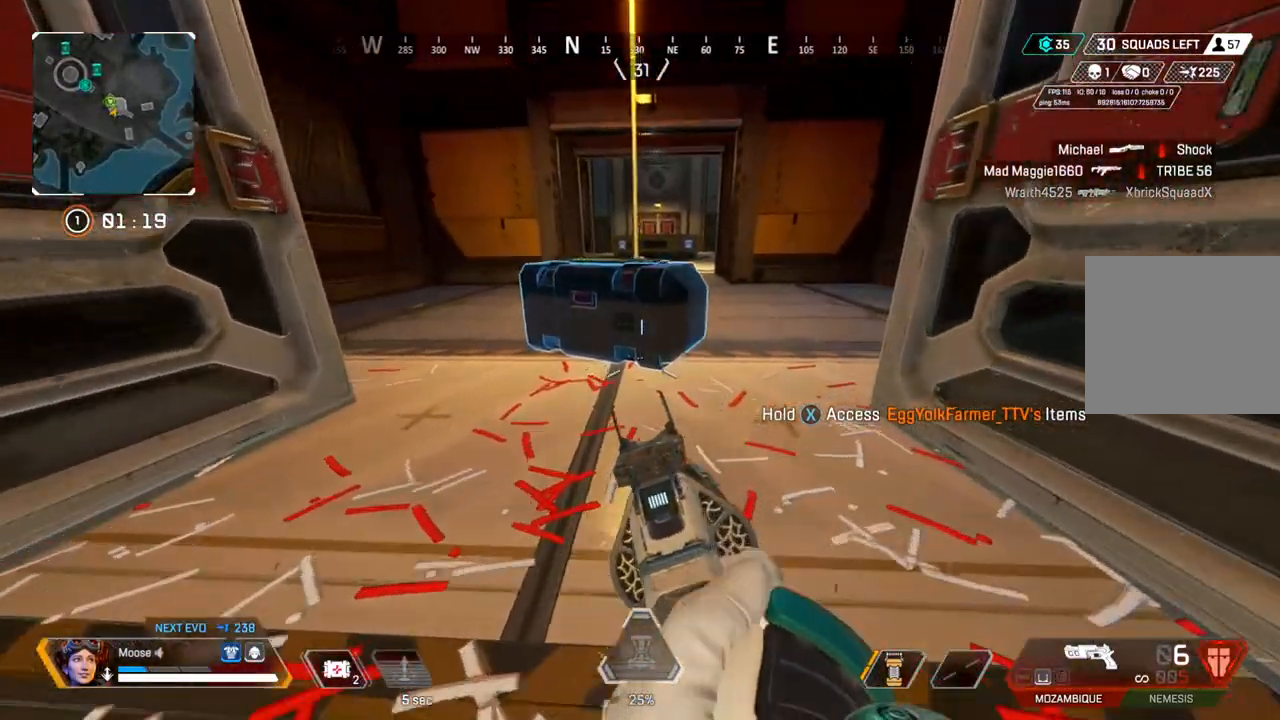
{"buttons": [], "left_stick": "center", "right_stick": "center"}
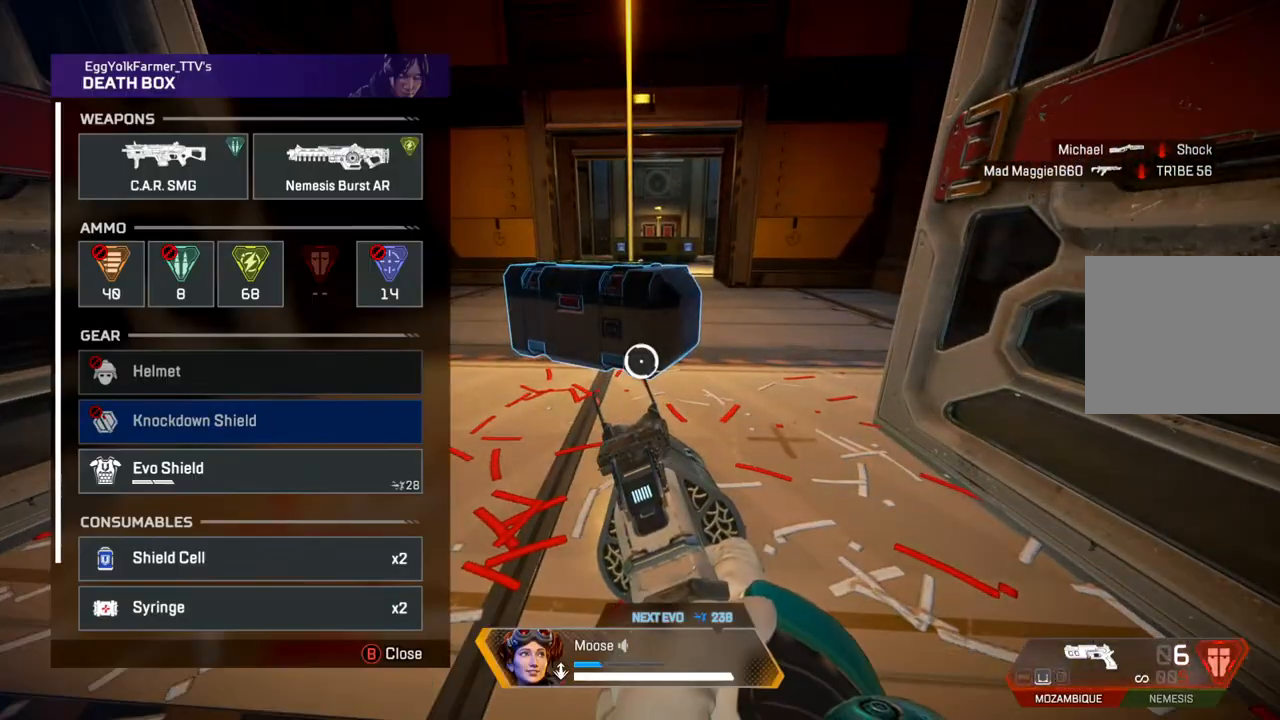
{"buttons": [], "left_stick": "down", "right_stick": "center", "events": [[217, "left_stick", "up"], [300, "left_stick", "center"], [317, "CROSS", "down"], [417, "CROSS", "up"], [450, "left_stick", "down"]]}
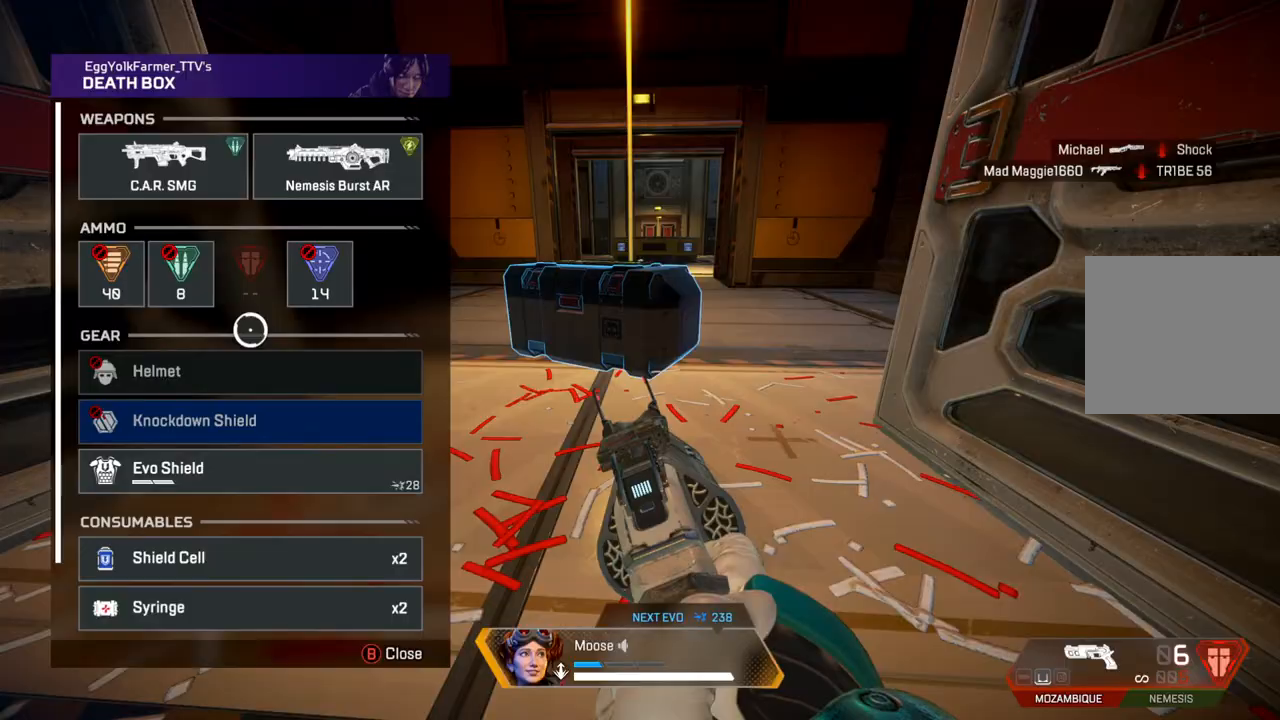
{"buttons": [], "left_stick": "down-left", "right_stick": "center"}
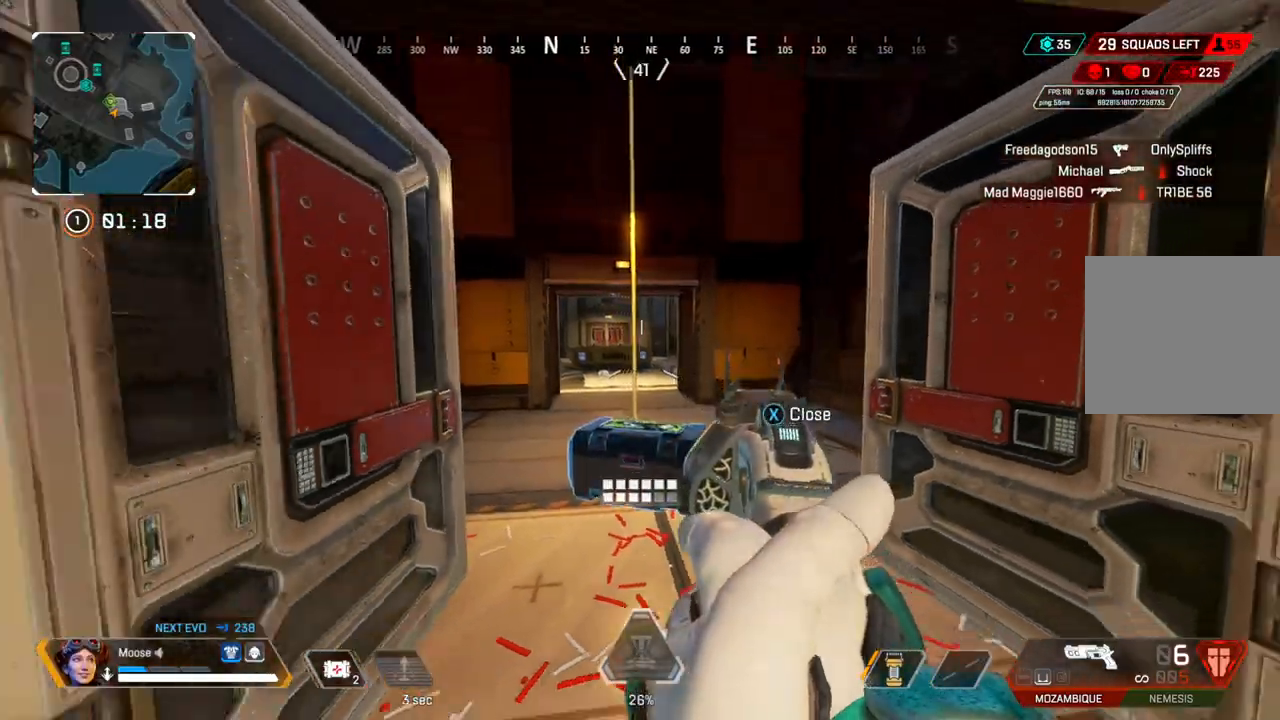
{"buttons": ["L2"], "left_stick": "down-right", "right_stick": "left", "events": [[67, "left_stick", "right"], [133, "L2", "down"], [267, "right_stick", "left"], [350, "left_stick", "down-right"]]}
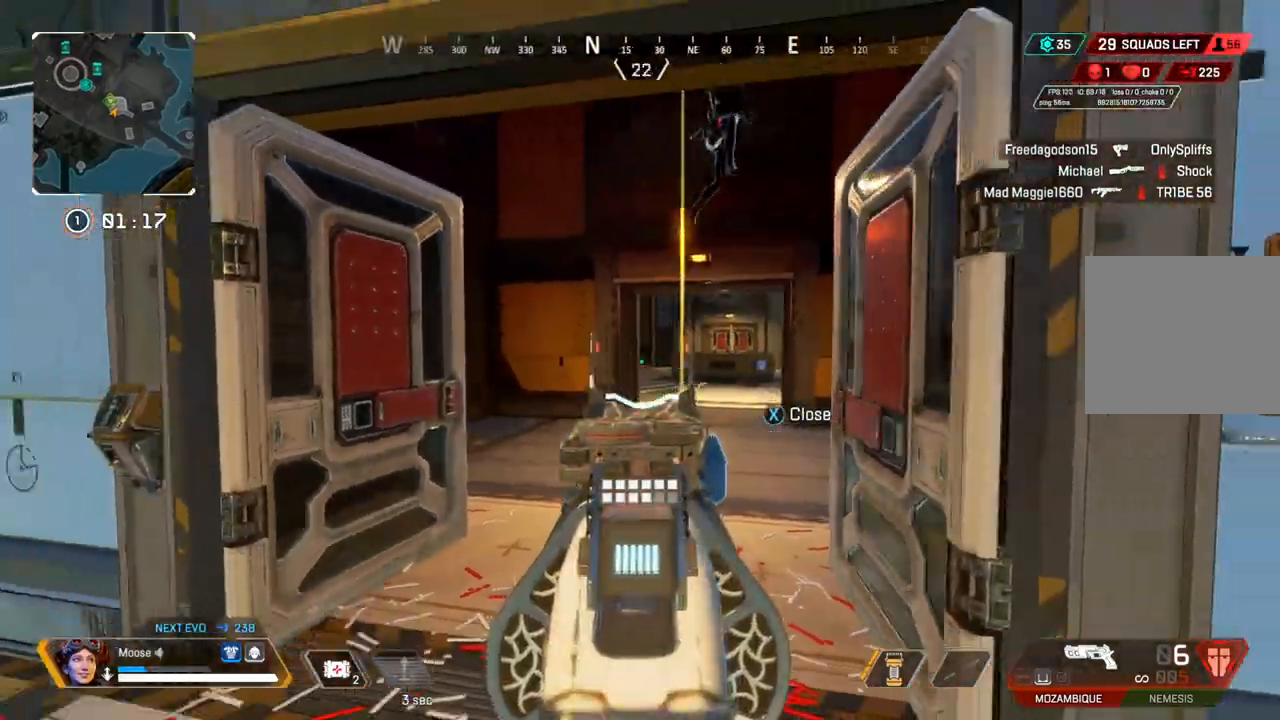
{"buttons": [], "left_stick": "up-left", "right_stick": "right", "events": [[117, "right_stick", "up-right"], [200, "left_stick", "up-left"], [217, "right_stick", "right"], [367, "L2", "up"]]}
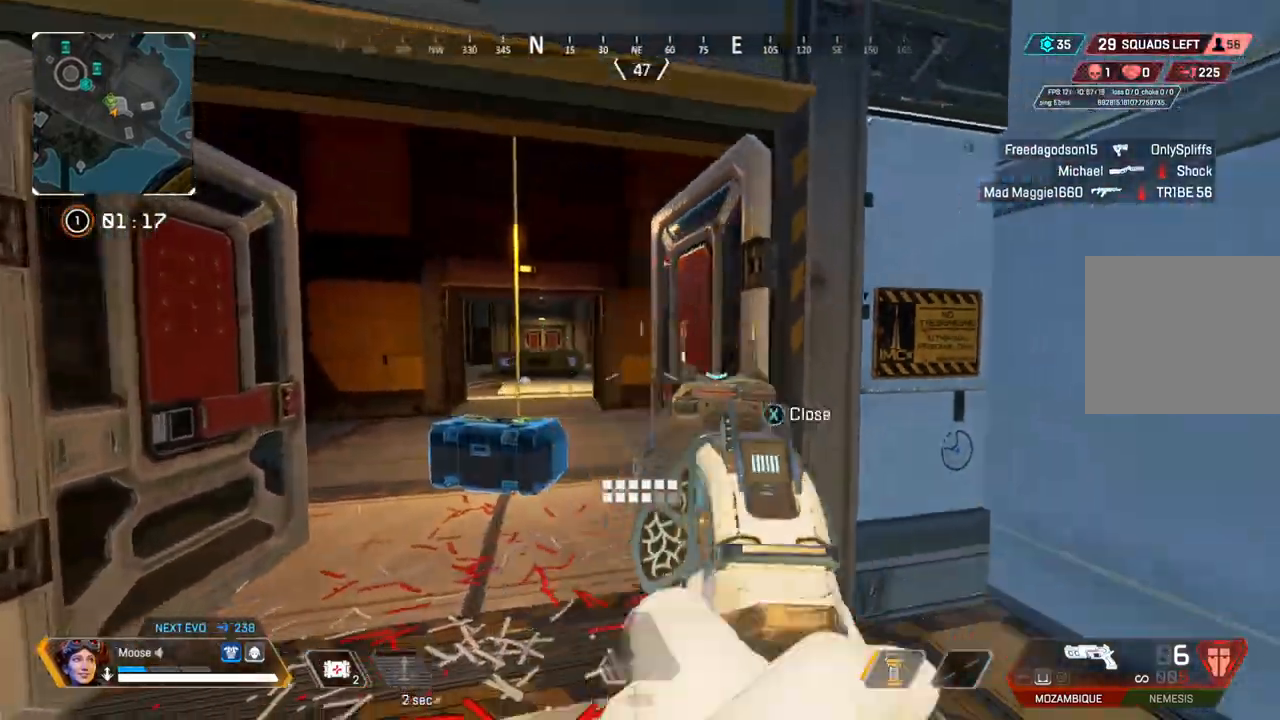
{"buttons": ["L2"], "left_stick": "right", "right_stick": "up-left", "events": [[33, "left_stick", "left"], [100, "right_stick", "center"], [250, "L2", "down"], [400, "right_stick", "up-left"], [500, "left_stick", "right"]]}
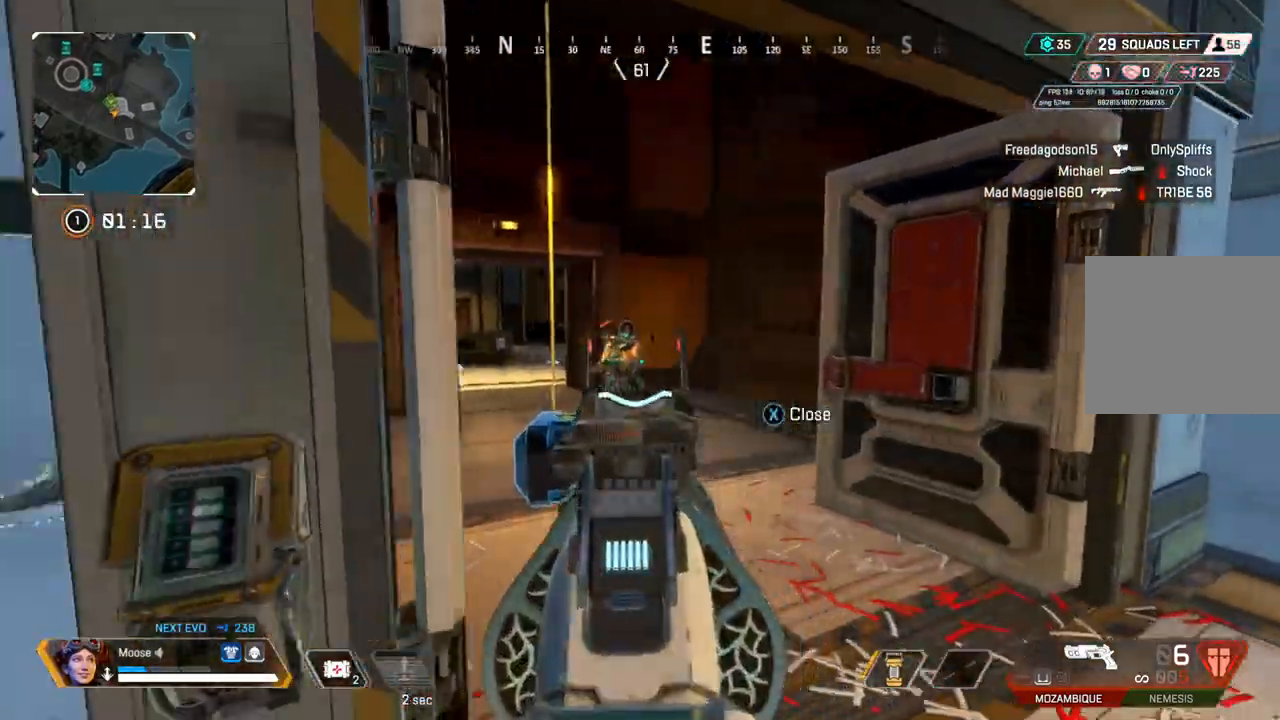
{"buttons": ["R2"], "left_stick": "right", "right_stick": "center", "events": [[33, "right_stick", "left"], [67, "R2", "down"], [100, "L2", "up"], [167, "R2", "up"], [350, "right_stick", "center"], [500, "R2", "down"]]}
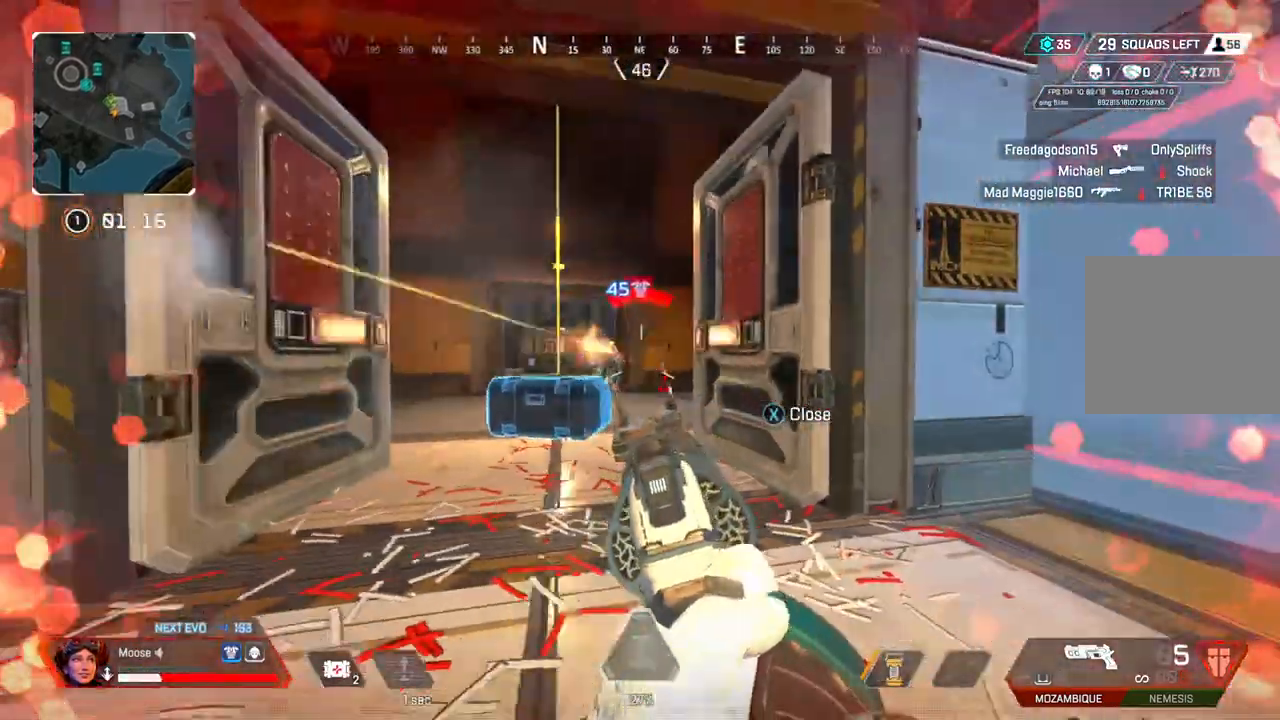
{"buttons": [], "left_stick": "center", "right_stick": "center"}
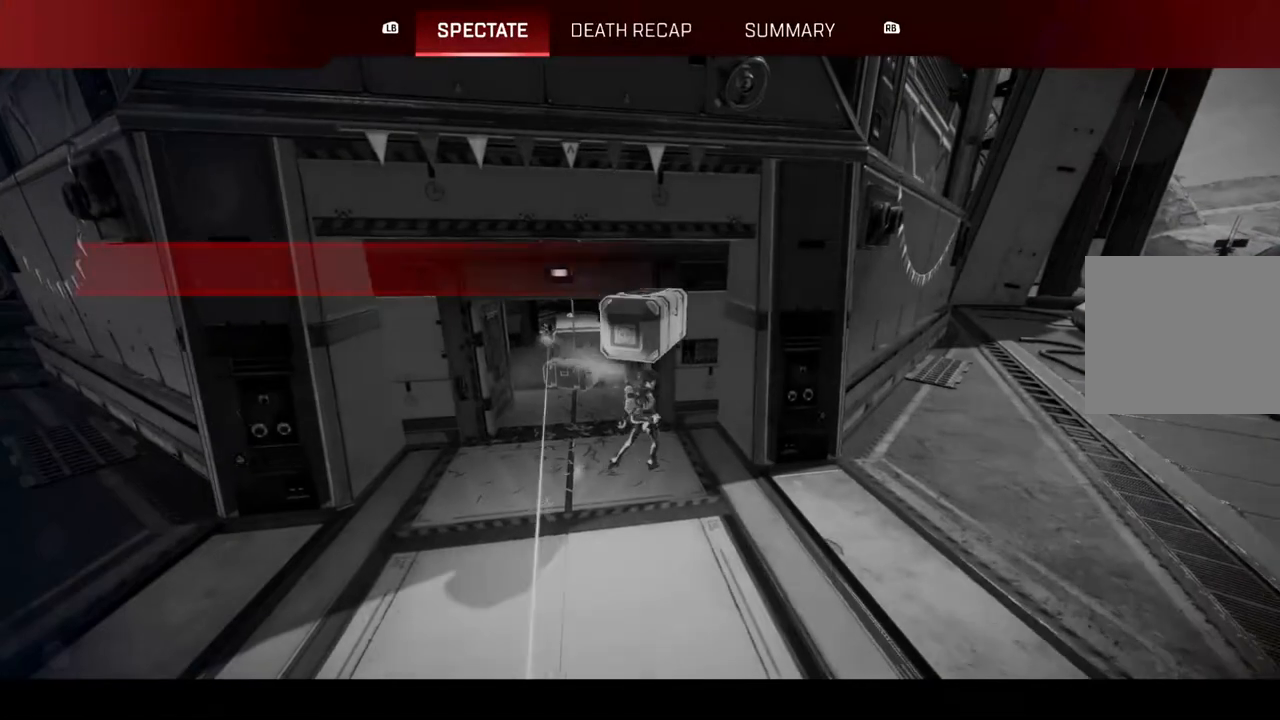
{"buttons": [], "left_stick": "center", "right_stick": "center", "events": [[150, "R1", "down"], [250, "R1", "up"]]}
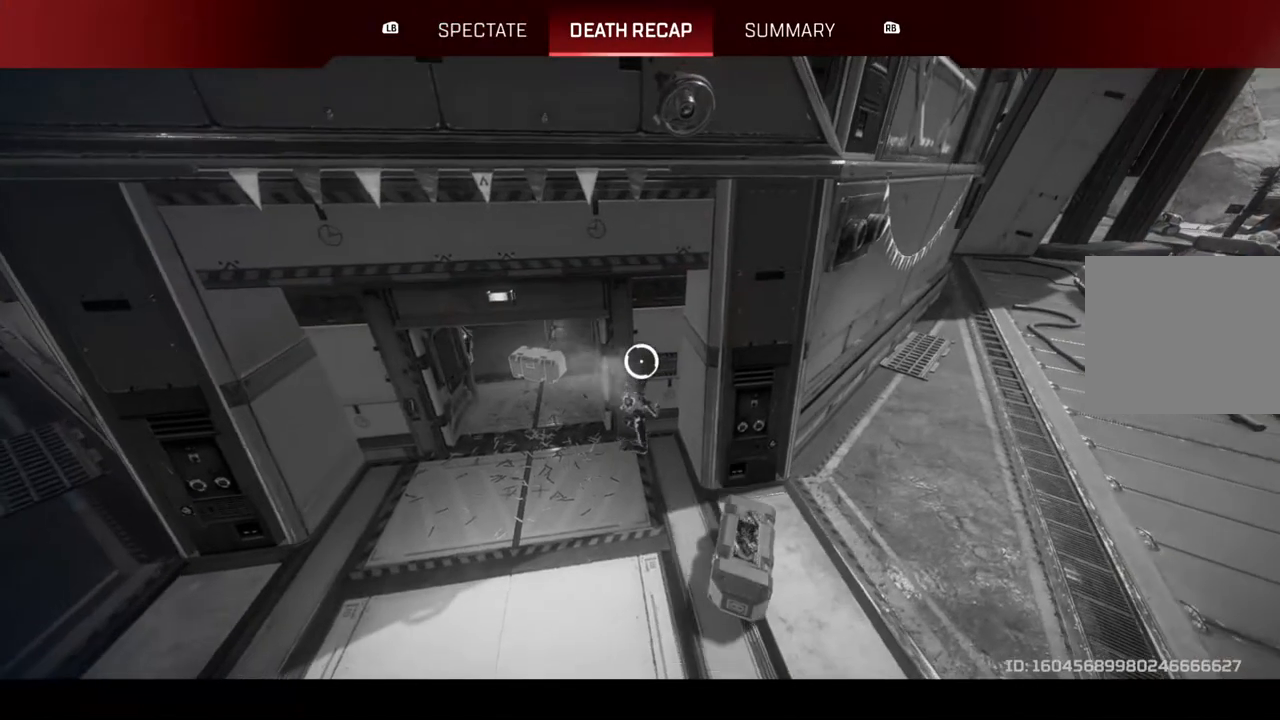
{"buttons": [], "left_stick": "center", "right_stick": "center", "events": []}
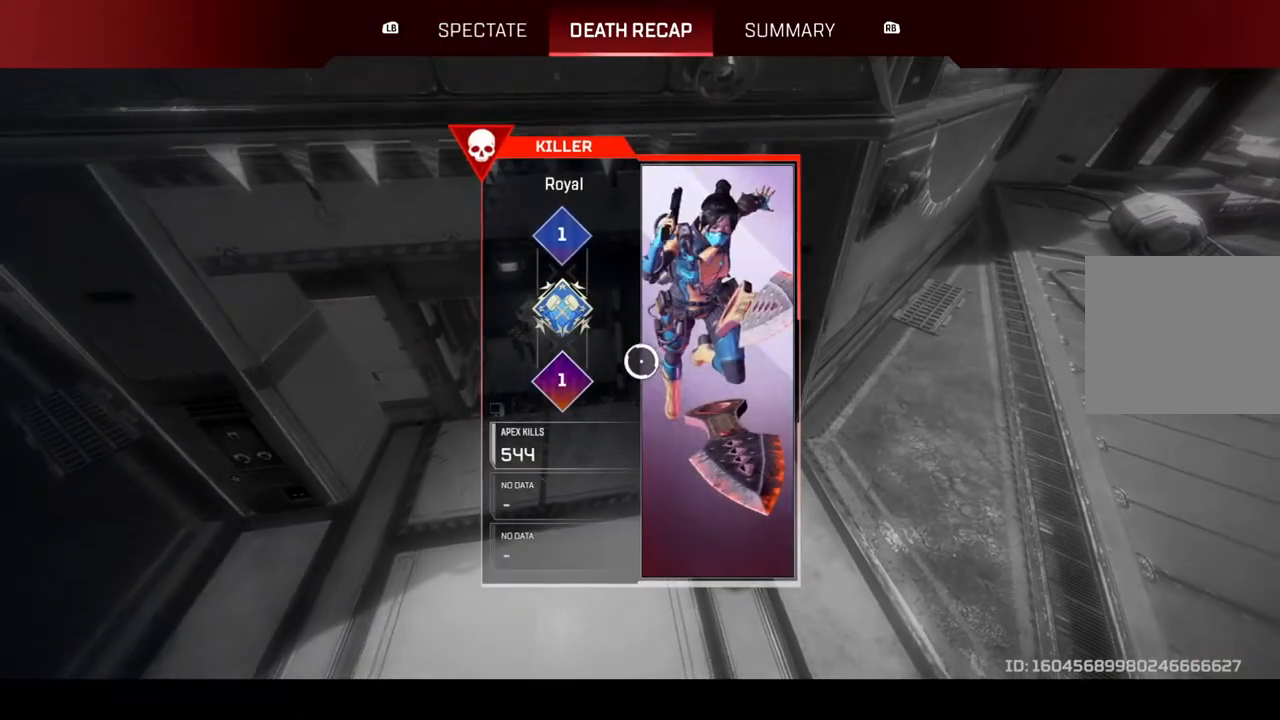
{"buttons": [], "left_stick": "center", "right_stick": "center", "events": [[183, "L1", "down"], [283, "L1", "up"], [300, "R1", "down"], [367, "R1", "up"]]}